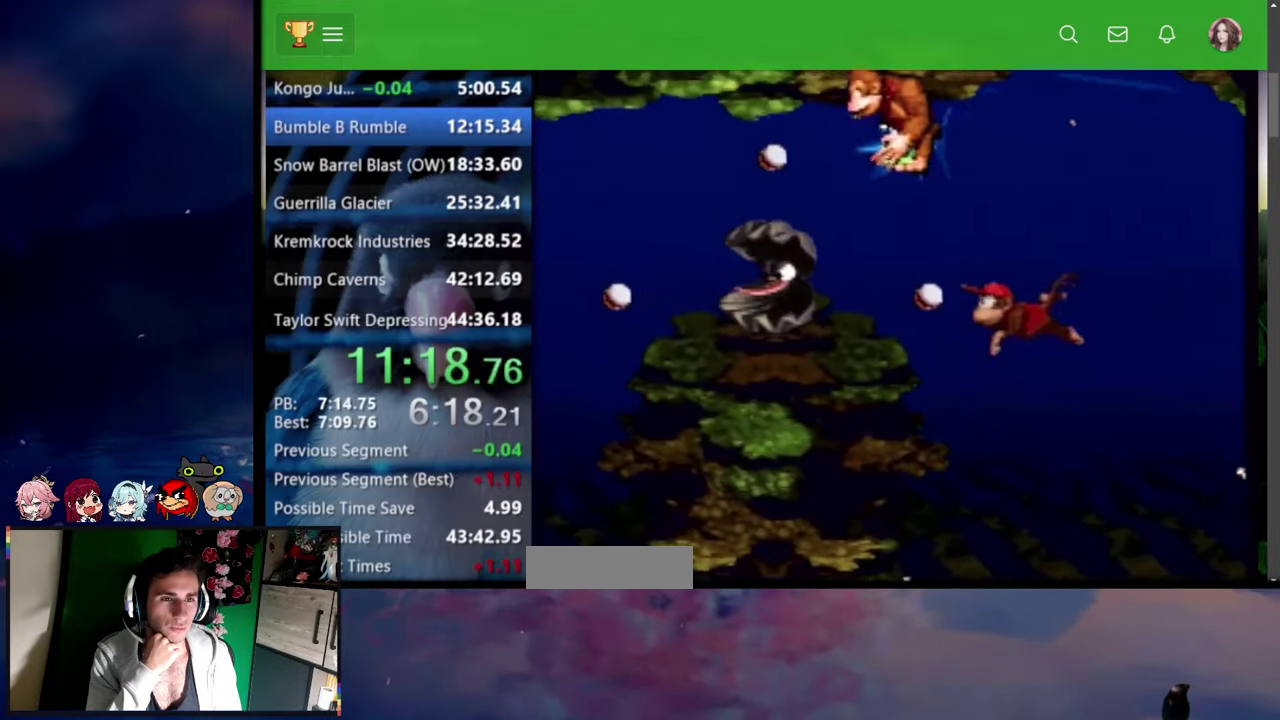
Gameplay with a controller (PlayStation layout); each line is a JSON object with the inputs held at the frame after it. "events" lists button and stick changes between this image and that frame as [ms after this image, input, new state], when the widget could be followed in between. Not read: L2 L3 R2 R3 SELECT START.
{"buttons": ["DPAD_DOWN"], "events": [[50, "SQUARE", "up"]]}
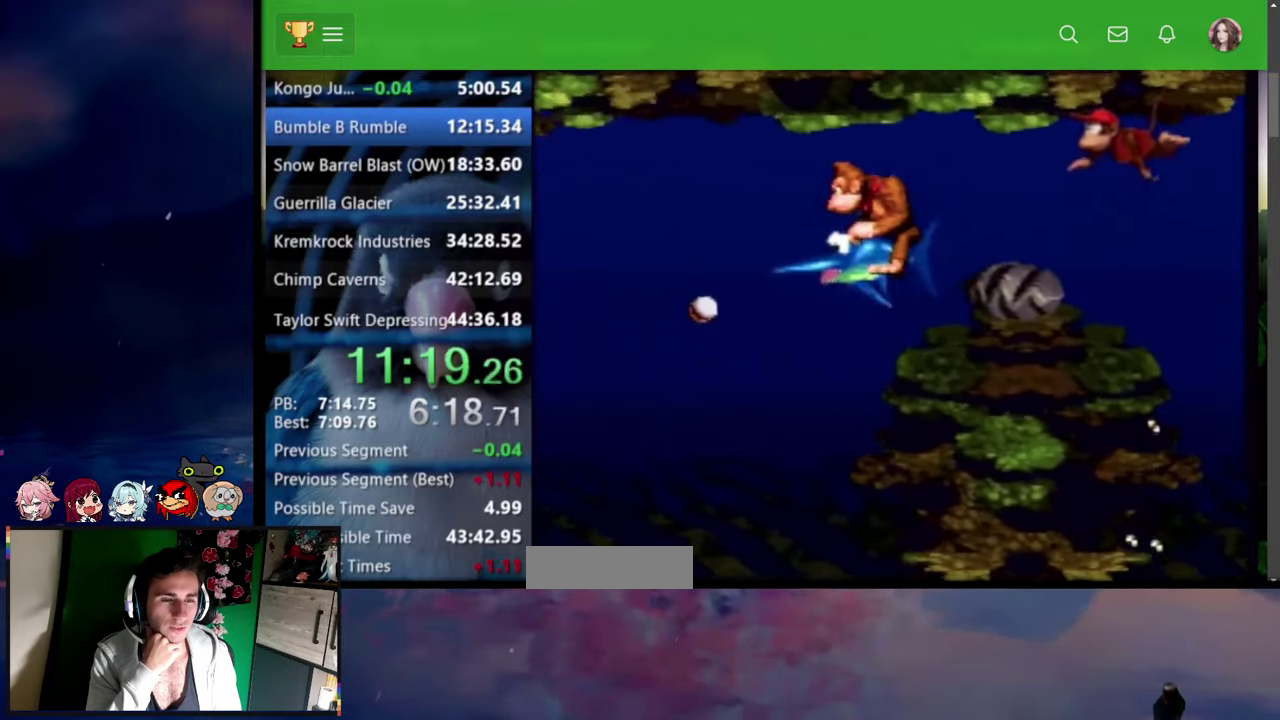
{"buttons": ["DPAD_DOWN"], "events": []}
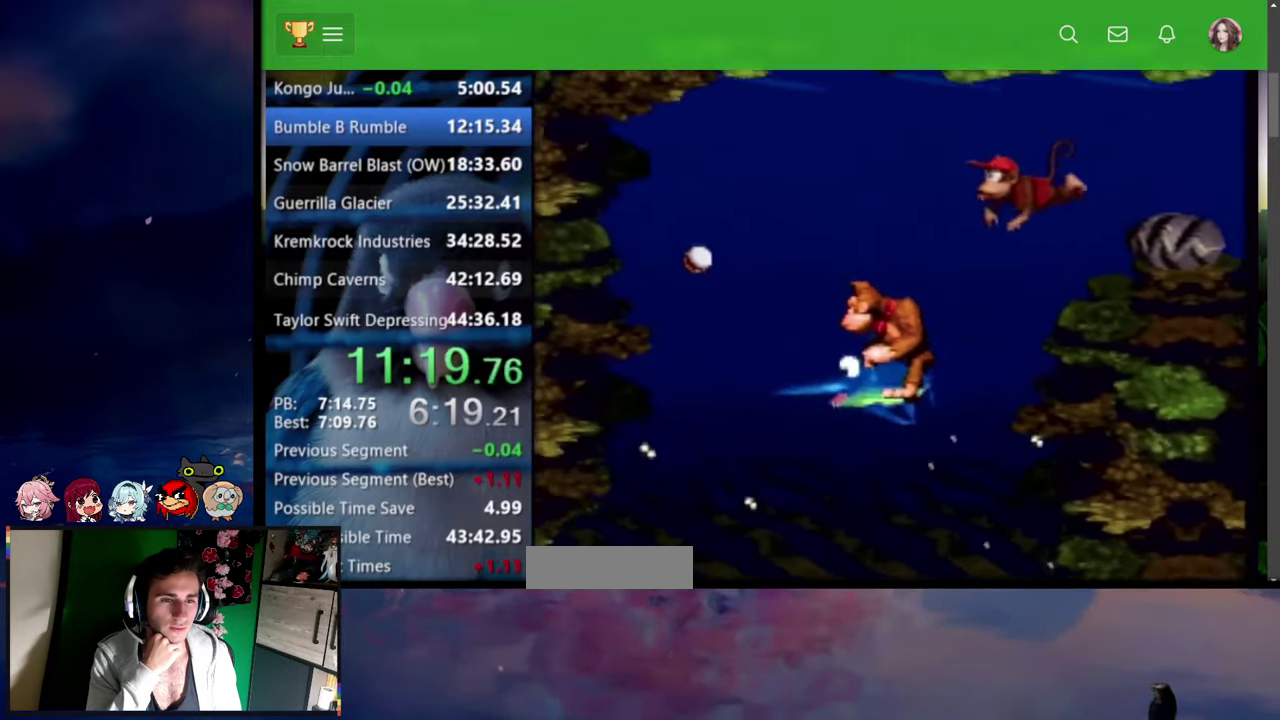
{"buttons": ["DPAD_DOWN", "DPAD_LEFT"], "events": [[217, "DPAD_LEFT", "down"]]}
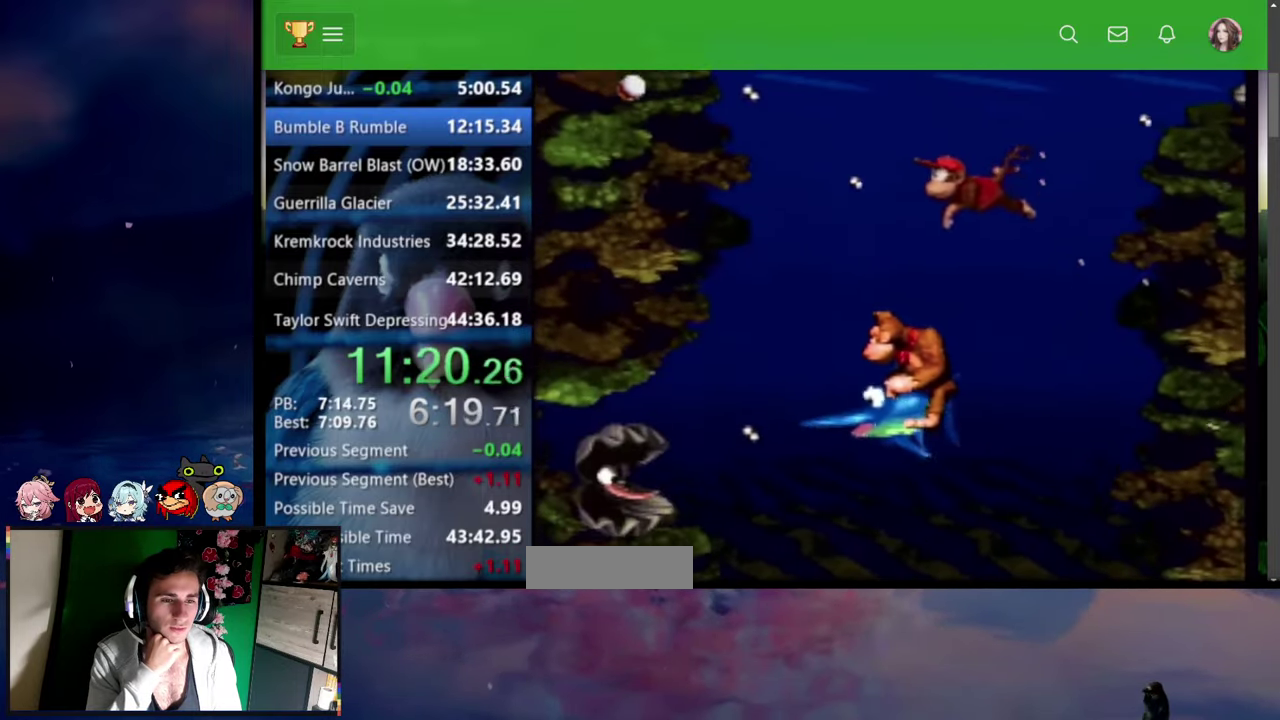
{"buttons": ["DPAD_DOWN", "DPAD_LEFT"], "events": []}
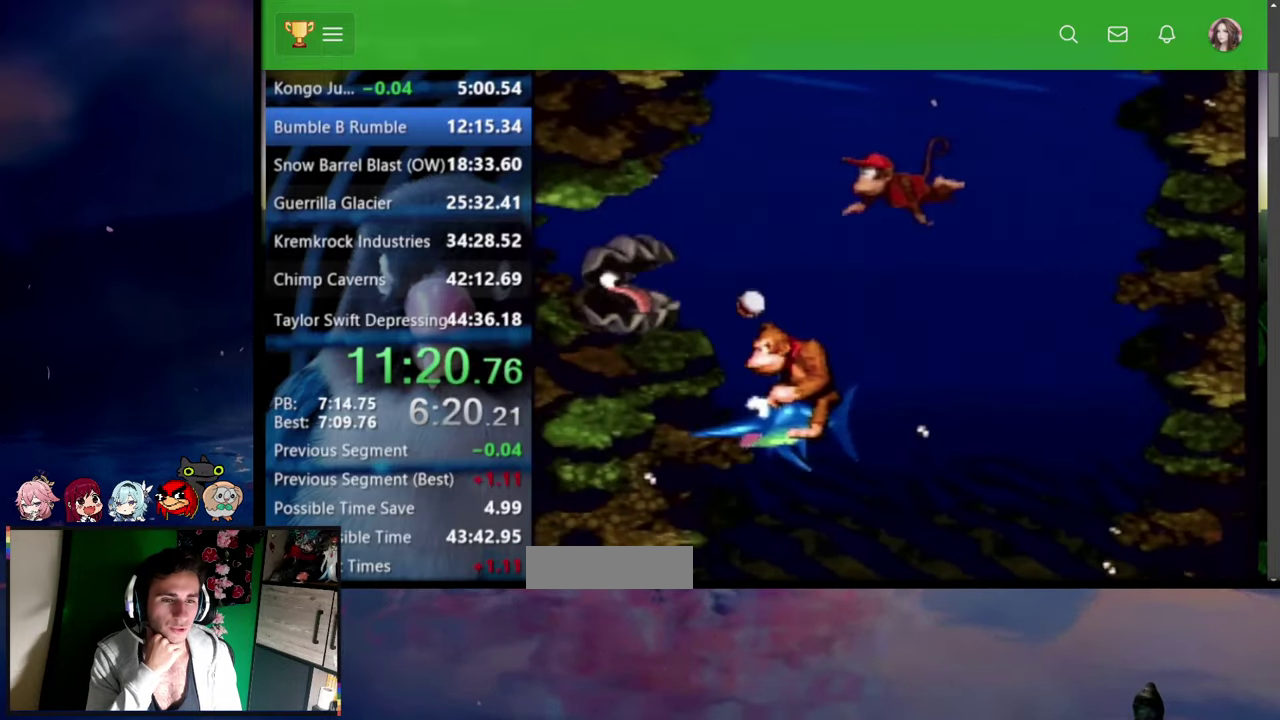
{"buttons": ["SQUARE", "R1", "DPAD_DOWN", "DPAD_LEFT"], "events": [[400, "SQUARE", "down"], [484, "R1", "down"]]}